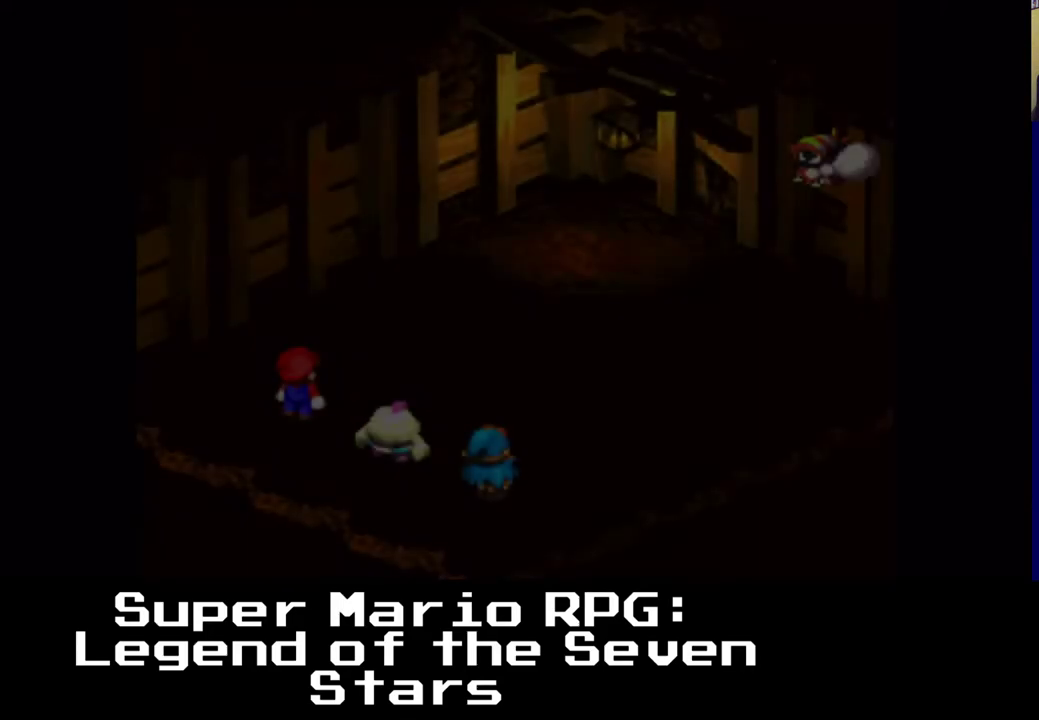
Gameplay with a controller (Xbox layout); each line is a JSON object with the inputs held at the frame after it. "events" lists button and stick changes between this image and that frame as [ms after this image, input, new state], when the widget could be followed in between. Not read: left_stick right_stick.
{"buttons": [], "events": []}
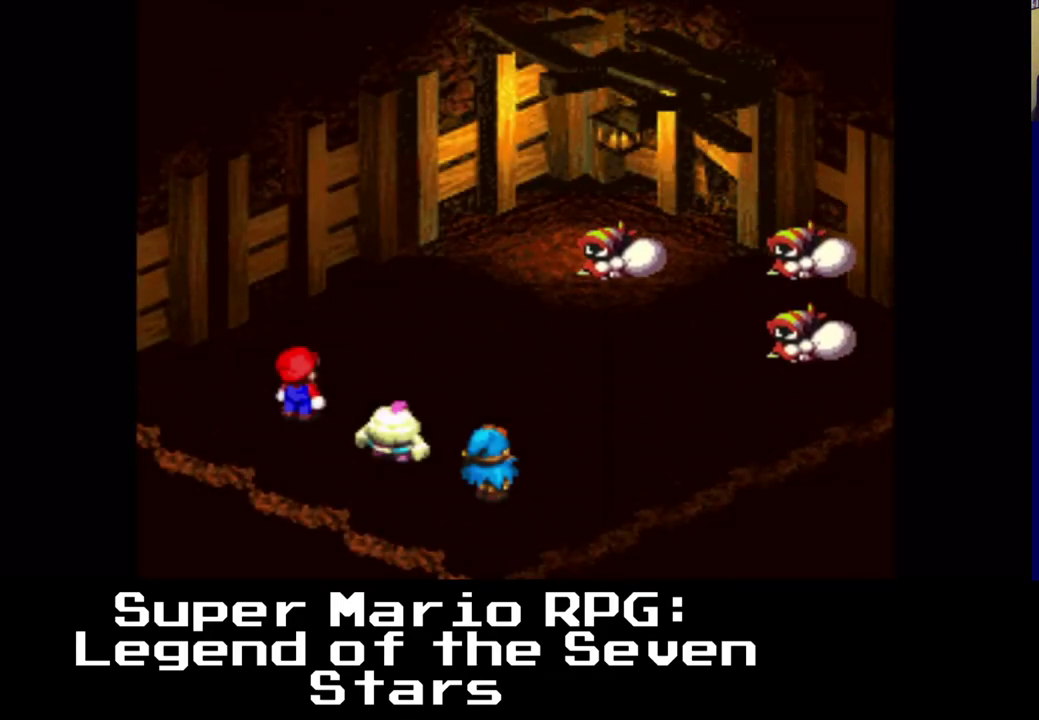
{"buttons": [], "events": []}
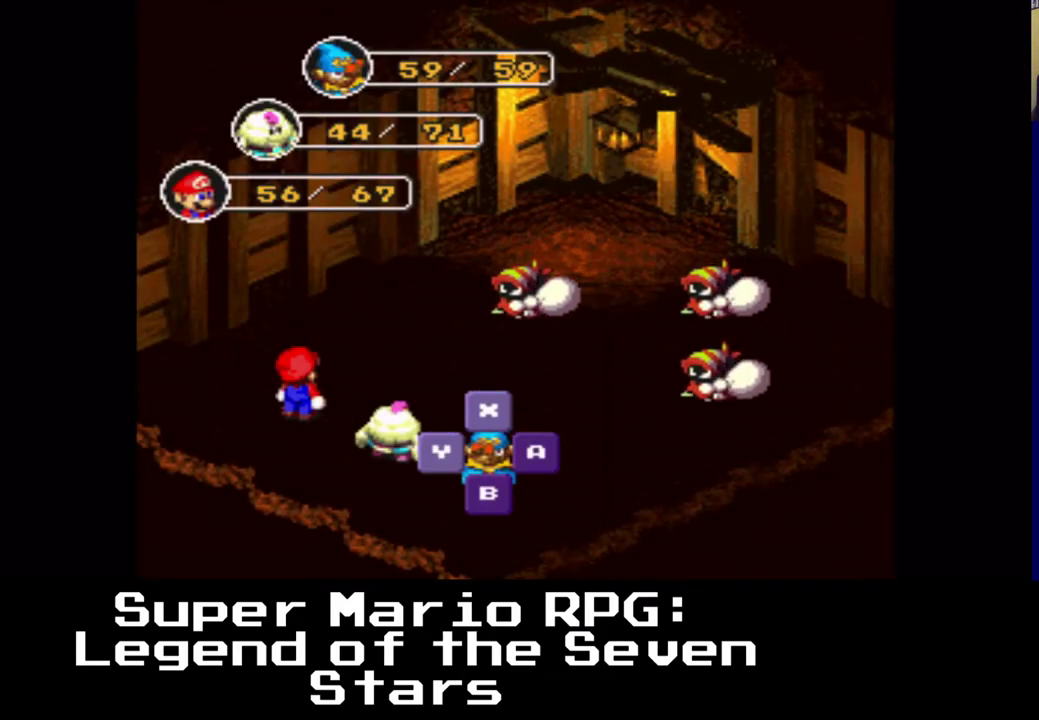
{"buttons": [], "events": []}
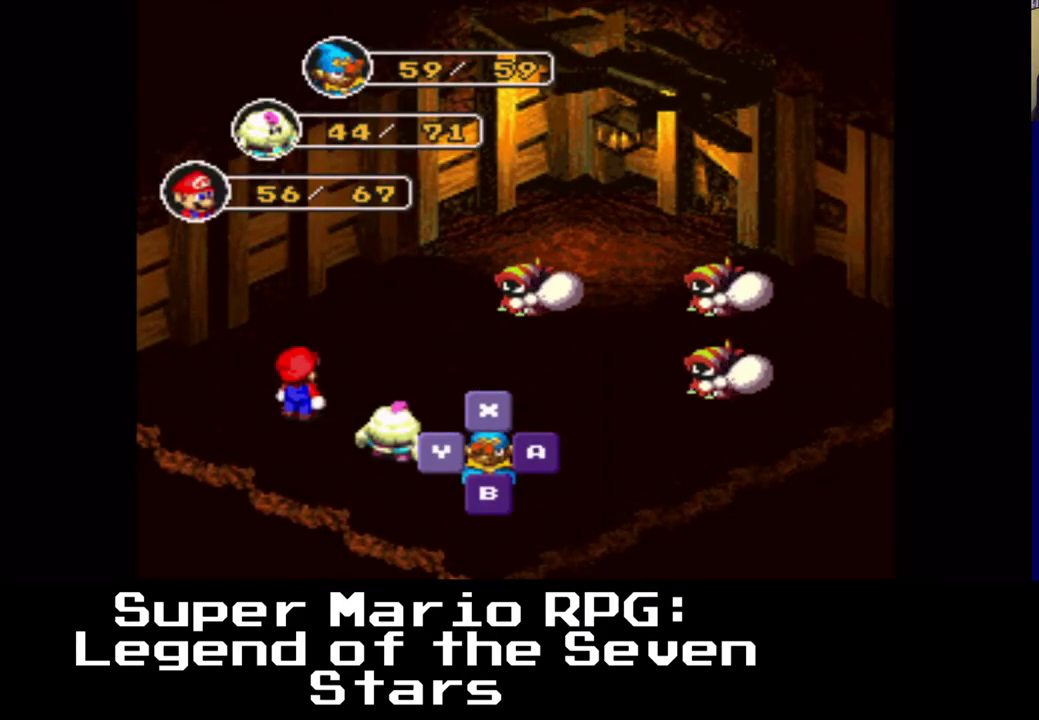
{"buttons": [], "events": [[33, "B", "down"], [217, "B", "up"]]}
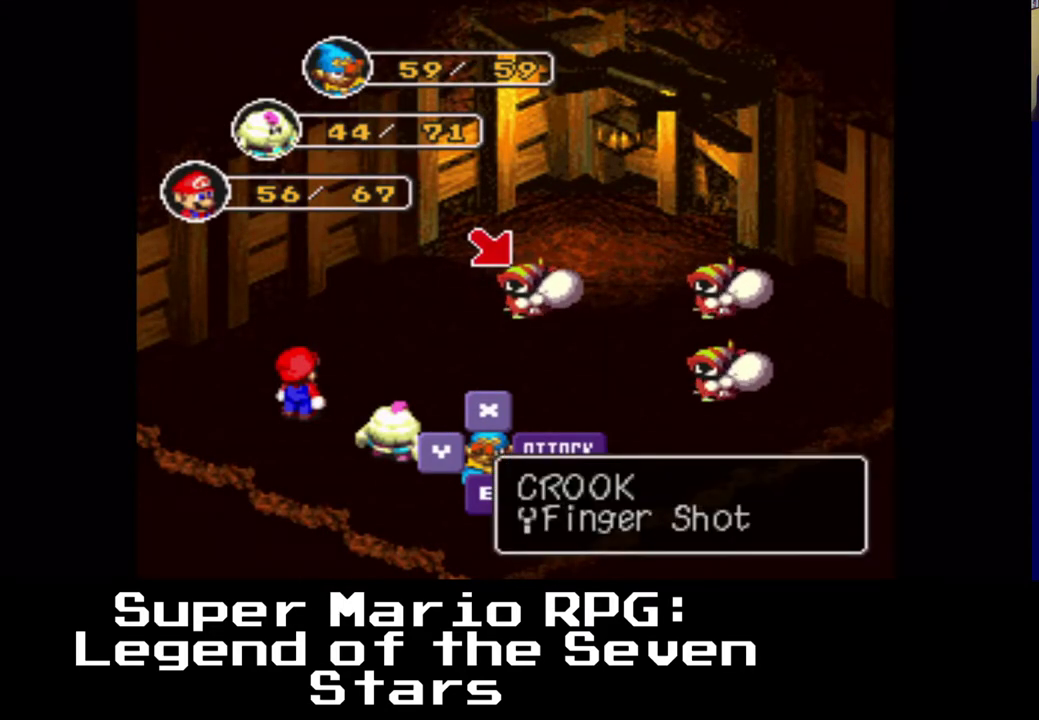
{"buttons": [], "events": []}
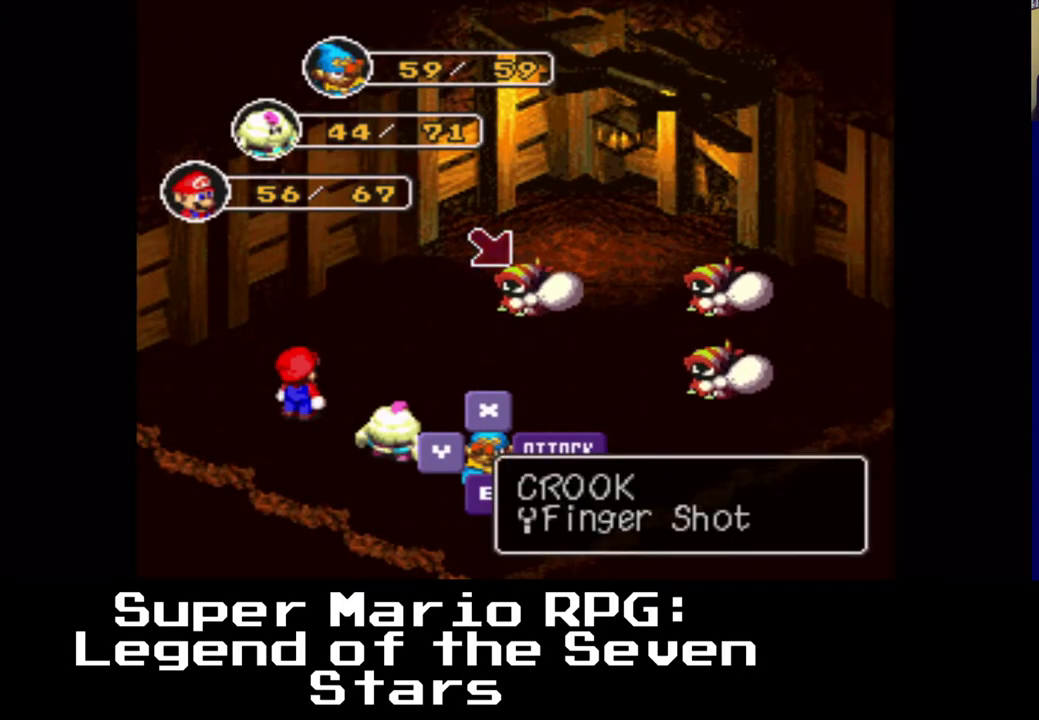
{"buttons": [], "events": [[33, "B", "down"], [217, "B", "up"]]}
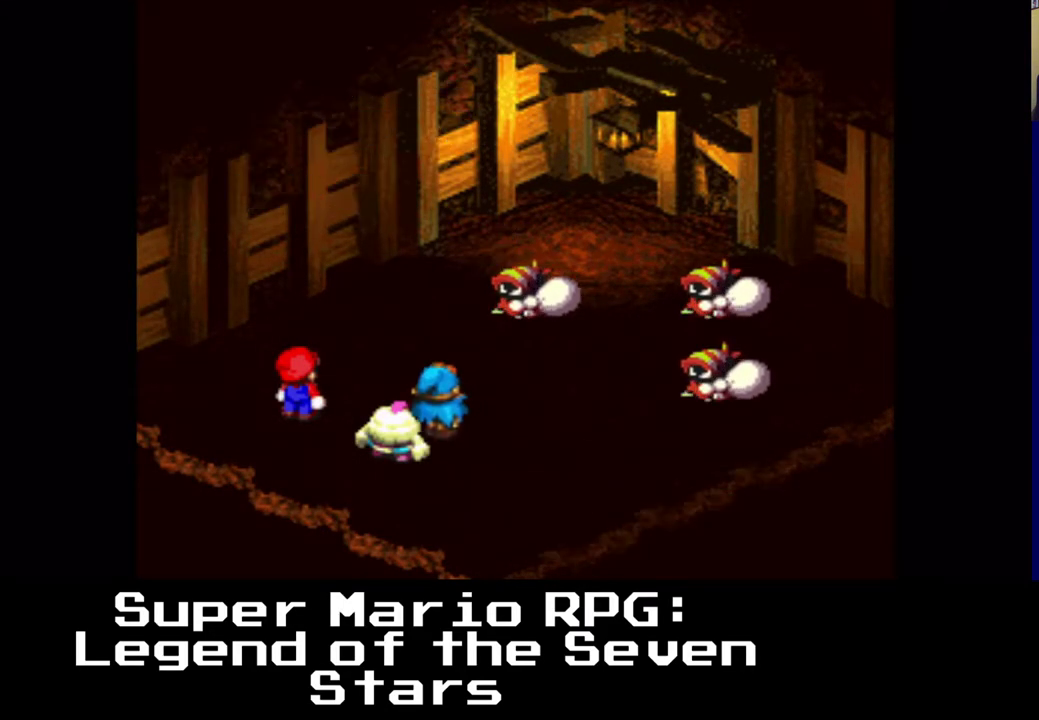
{"buttons": ["B"], "events": [[383, "B", "down"]]}
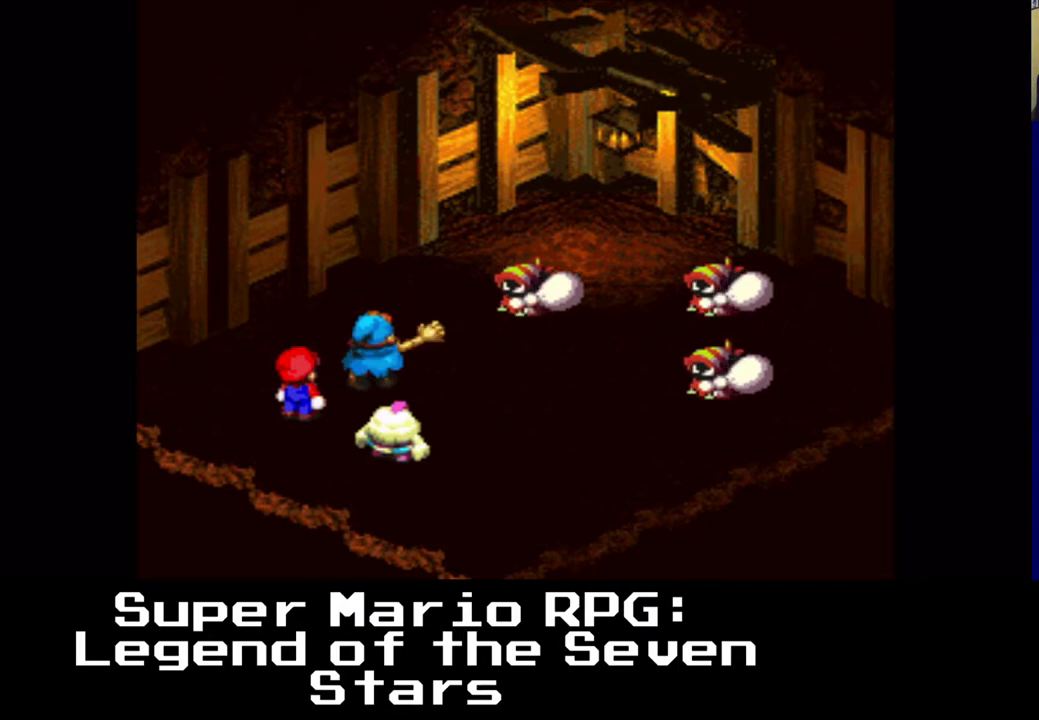
{"buttons": [], "events": [[67, "B", "up"]]}
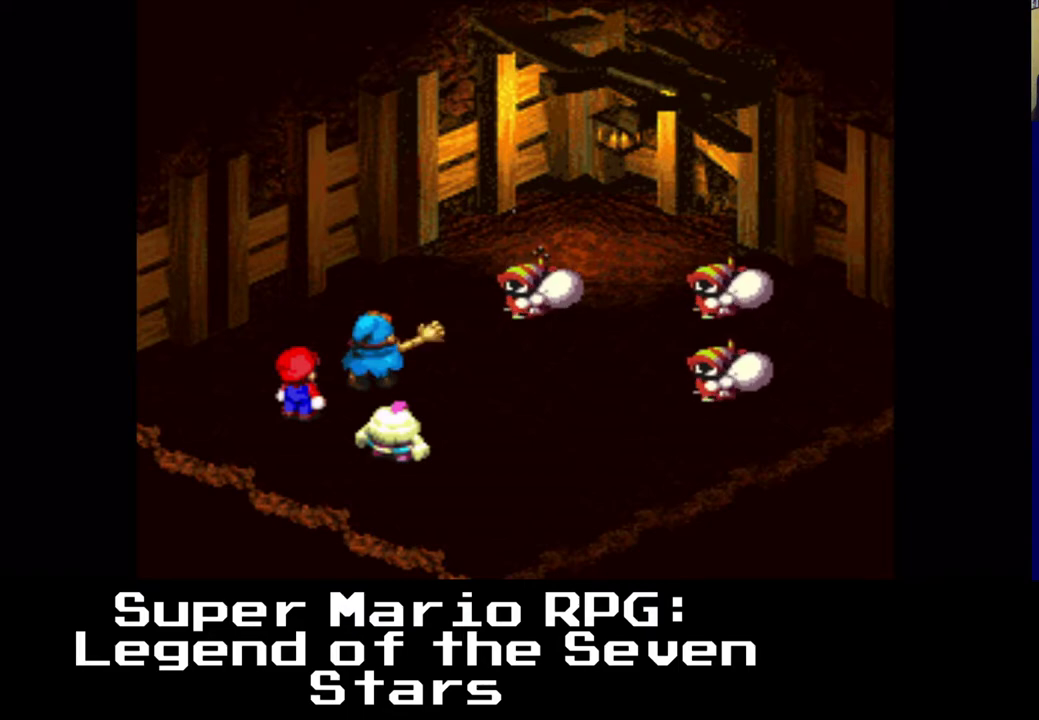
{"buttons": ["B"], "events": [[267, "B", "down"]]}
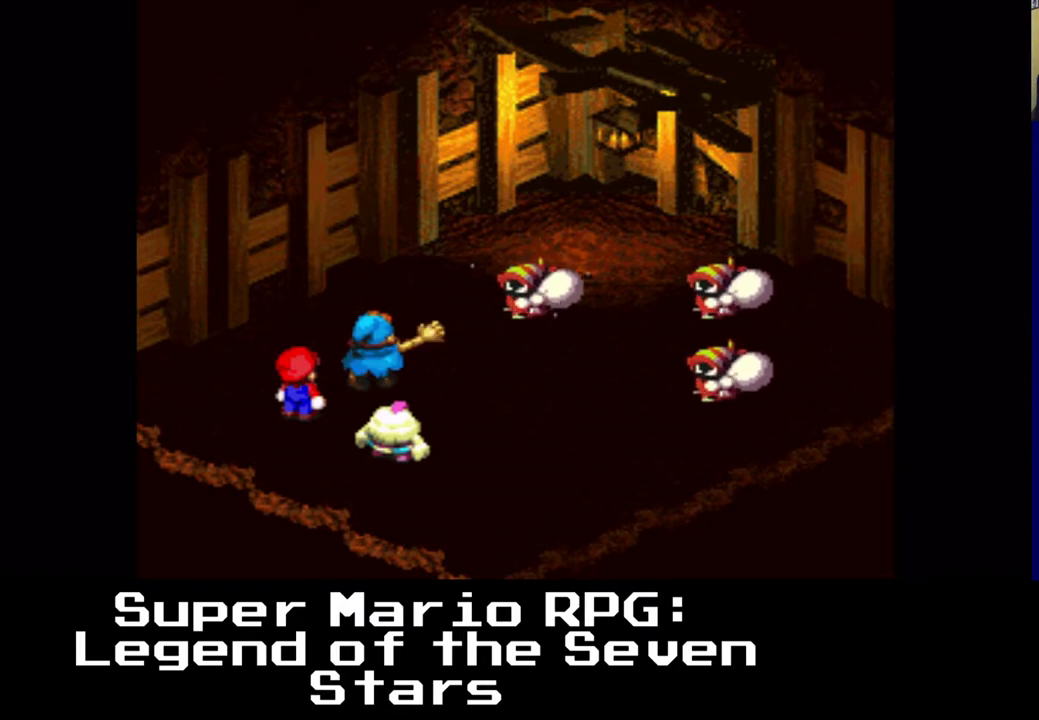
{"buttons": [], "events": [[17, "B", "up"]]}
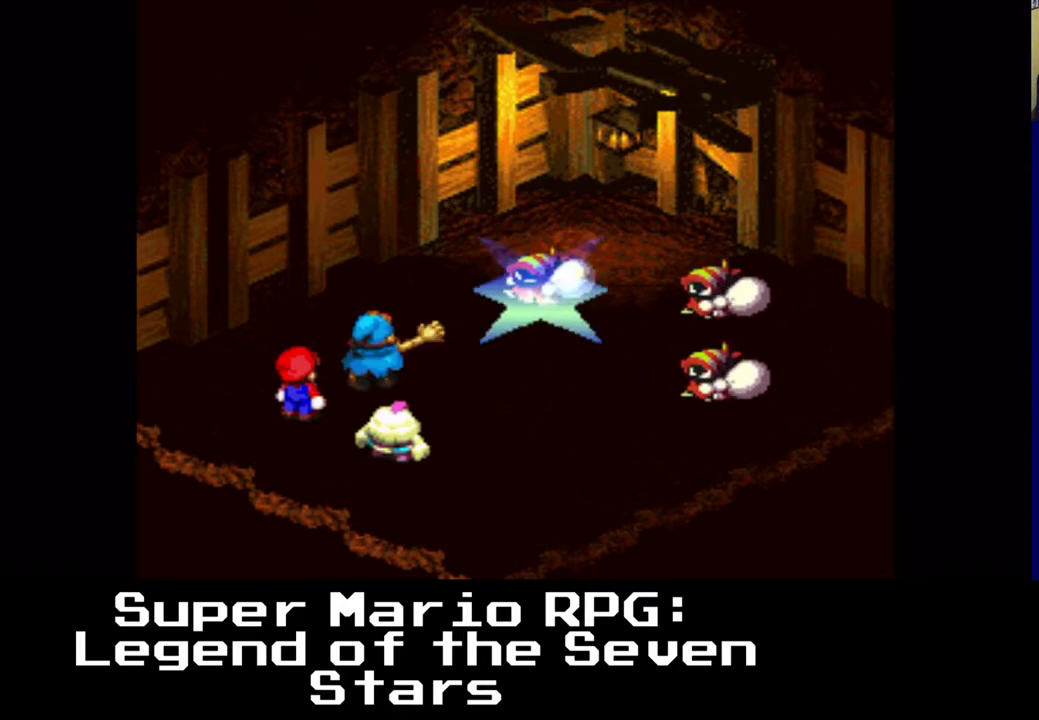
{"buttons": [], "events": []}
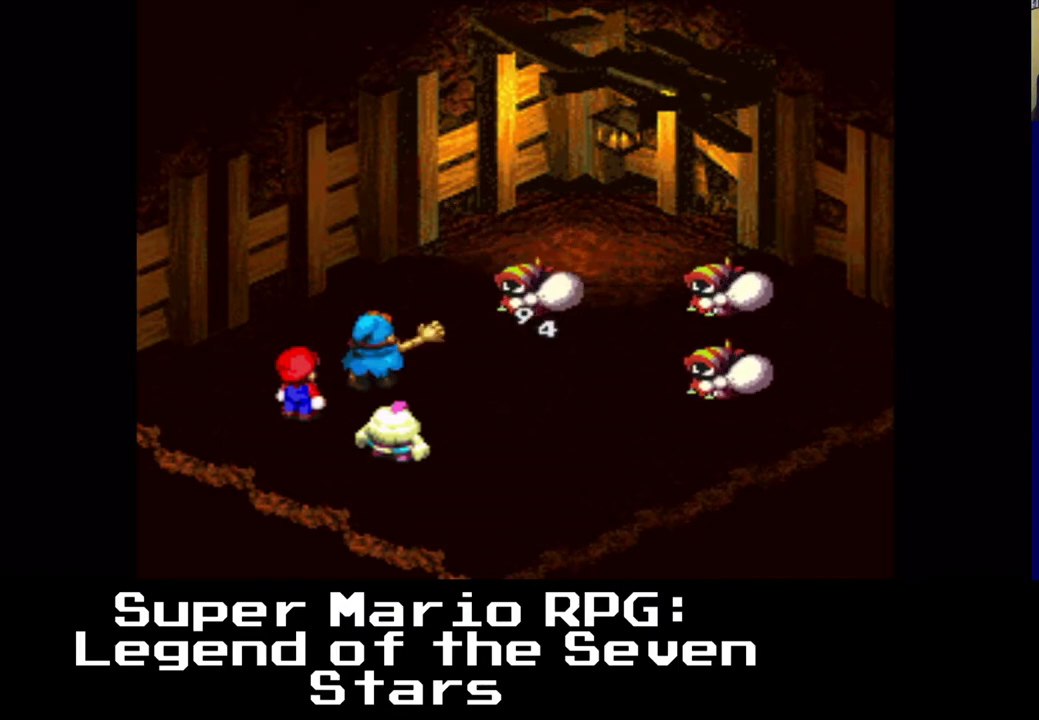
{"buttons": [], "events": [[300, "B", "down"], [450, "B", "up"]]}
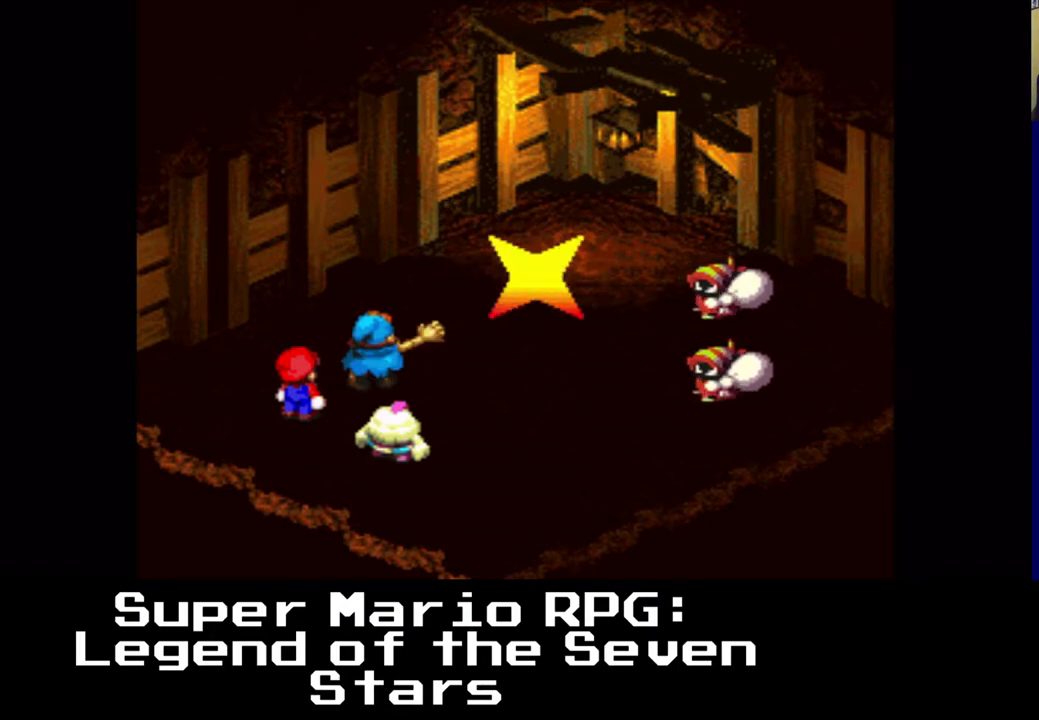
{"buttons": [], "events": []}
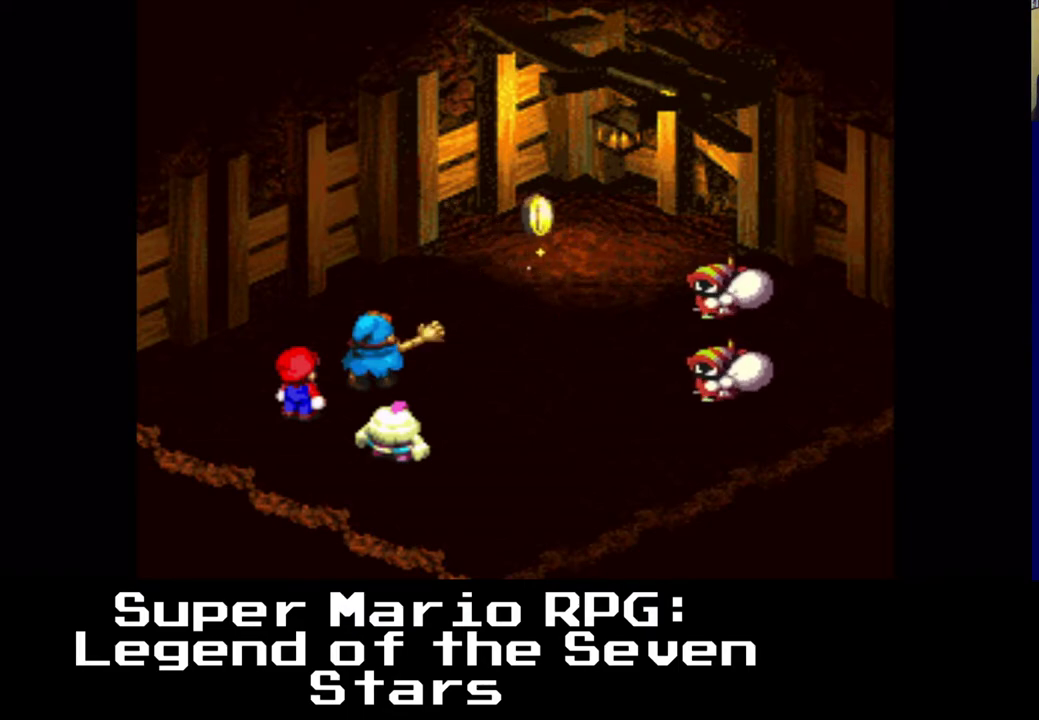
{"buttons": [], "events": []}
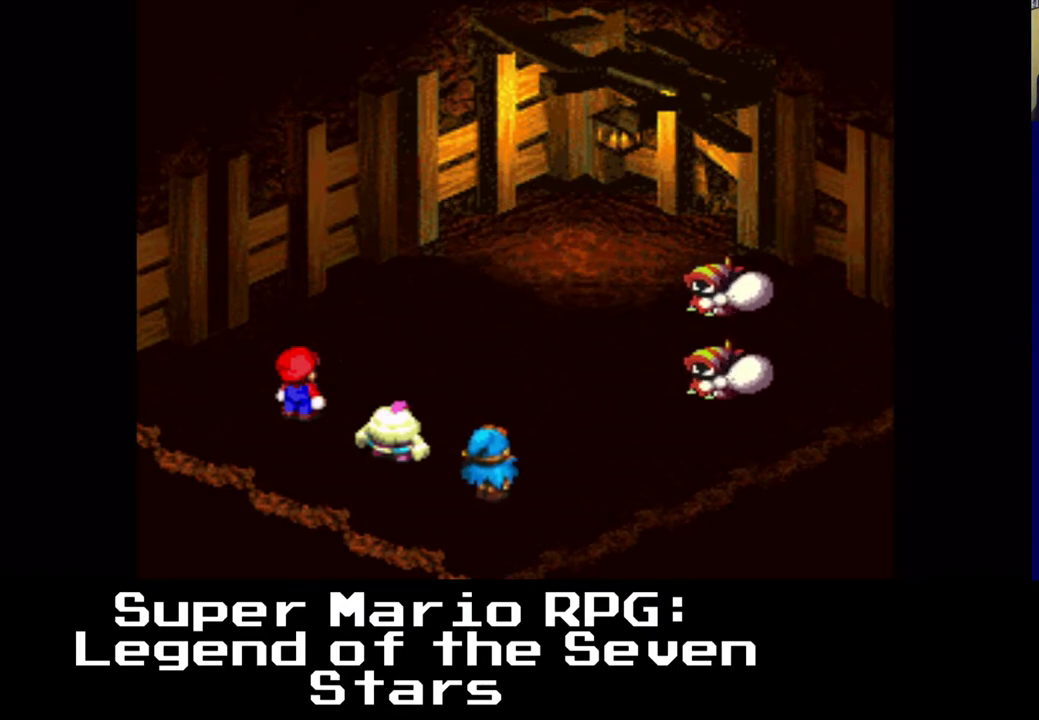
{"buttons": [], "events": []}
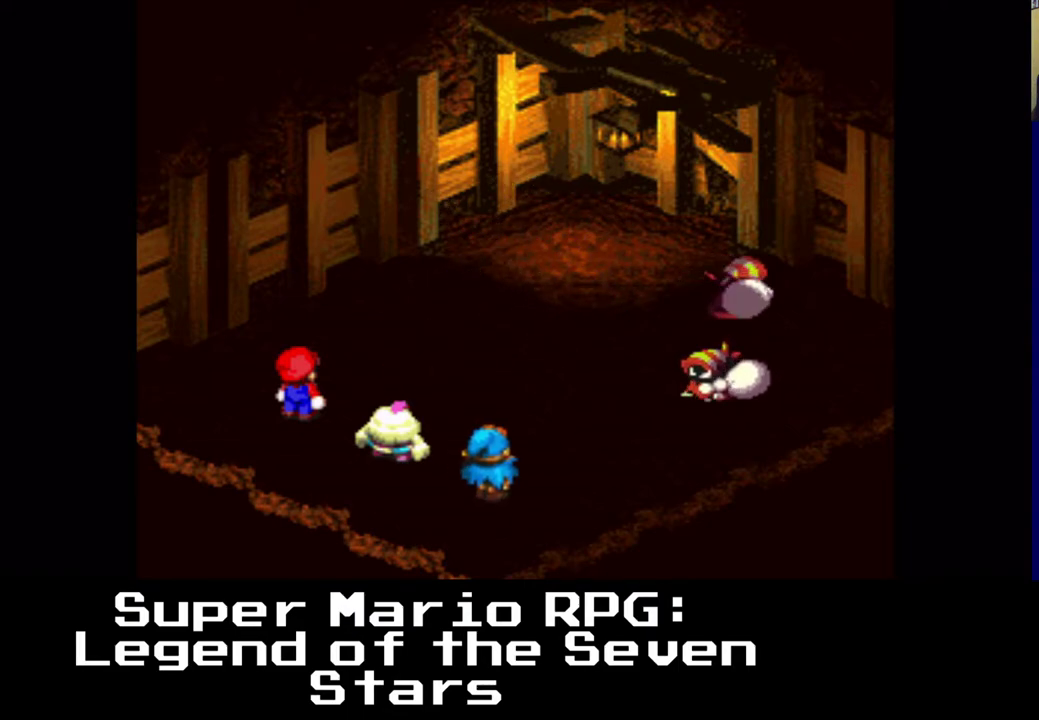
{"buttons": [], "events": []}
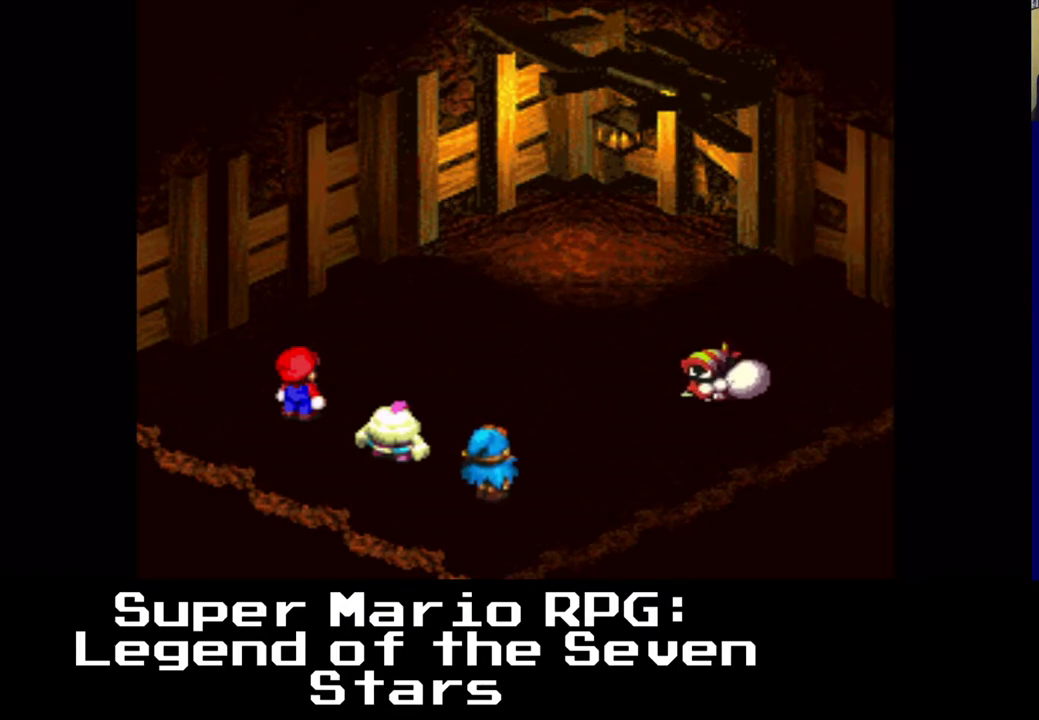
{"buttons": [], "events": []}
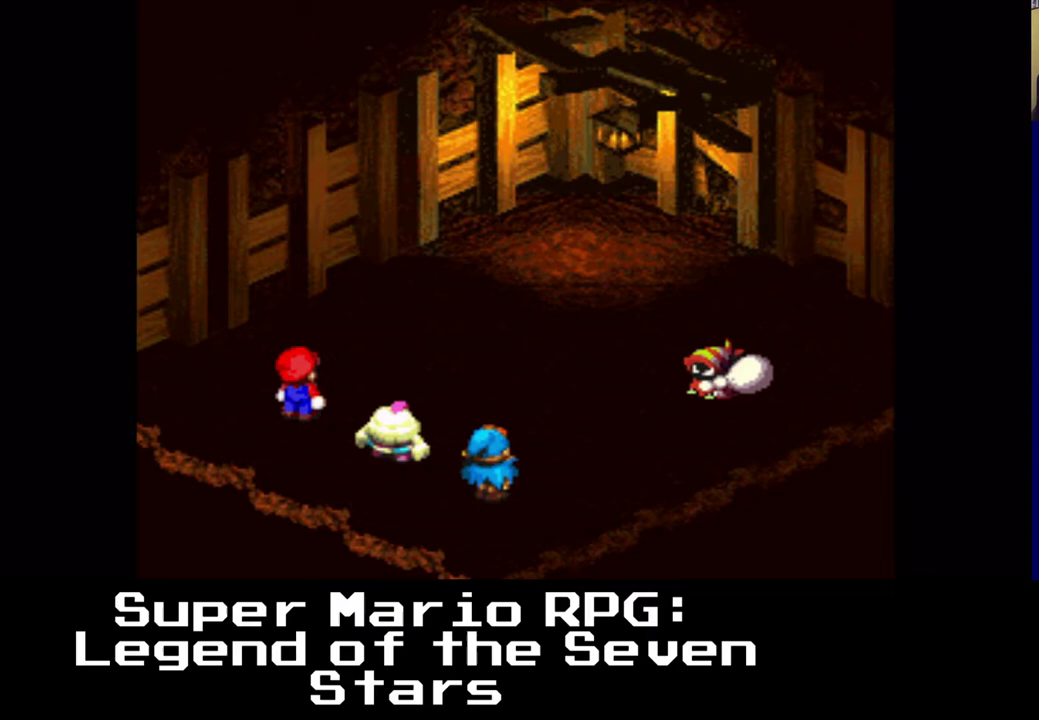
{"buttons": [], "events": []}
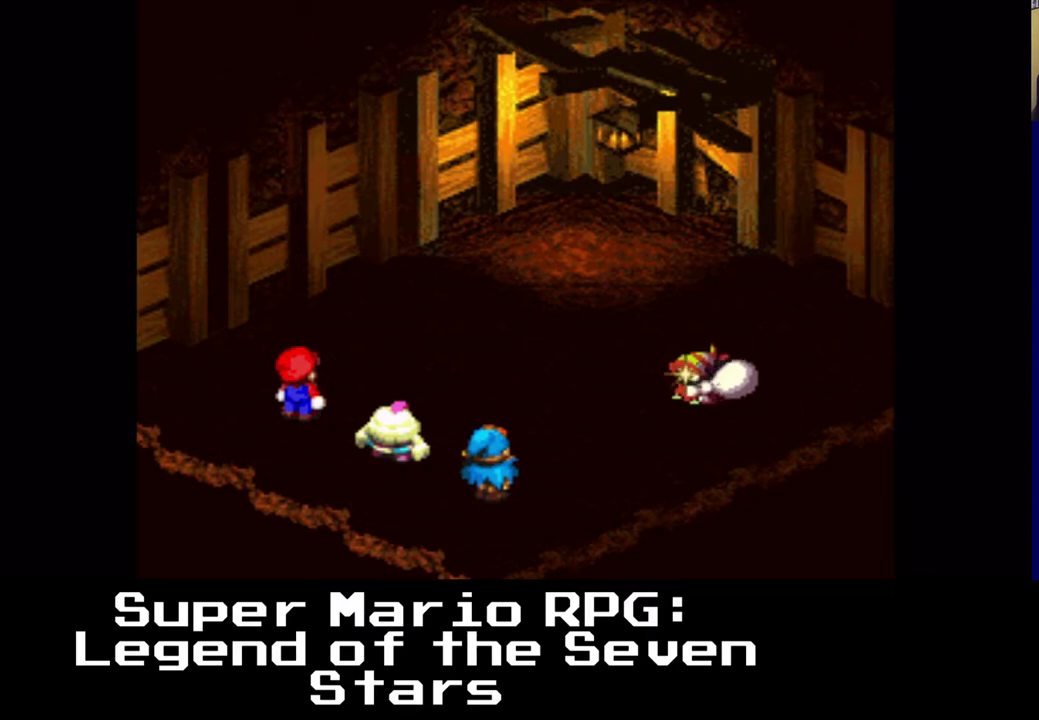
{"buttons": ["B"], "events": [[467, "B", "down"]]}
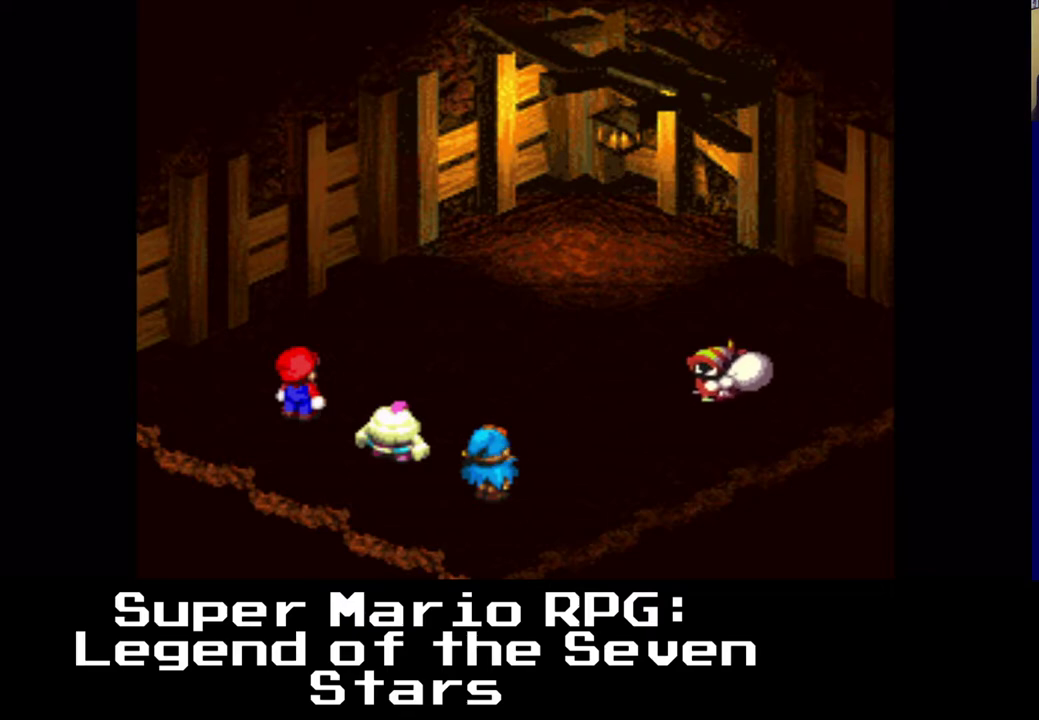
{"buttons": [], "events": [[83, "B", "up"]]}
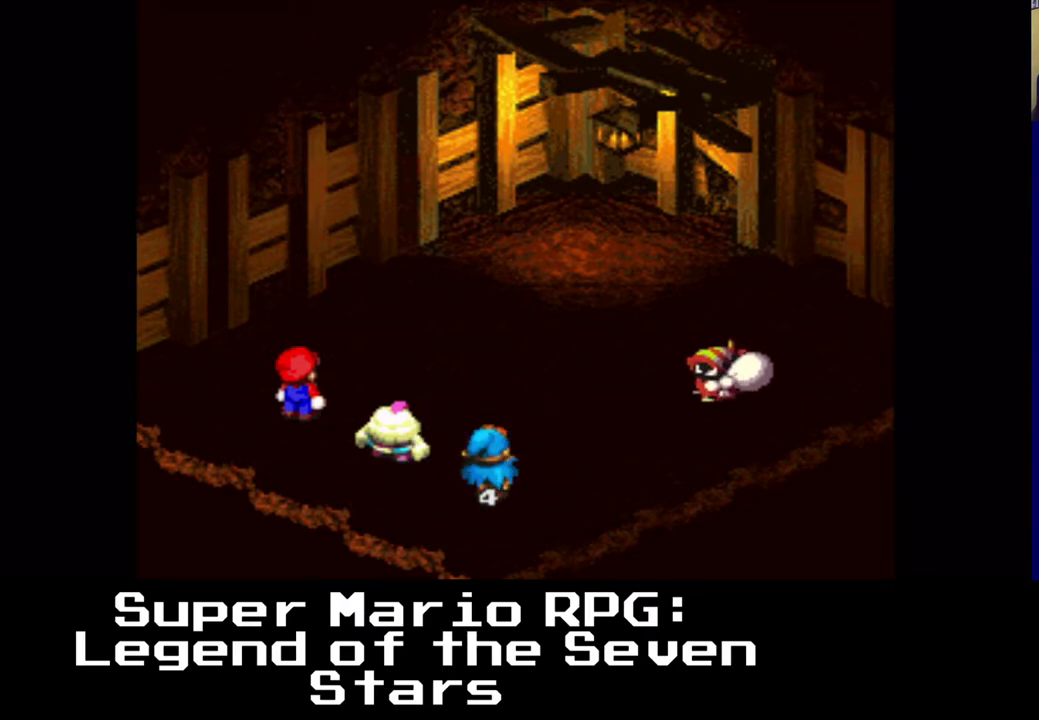
{"buttons": [], "events": []}
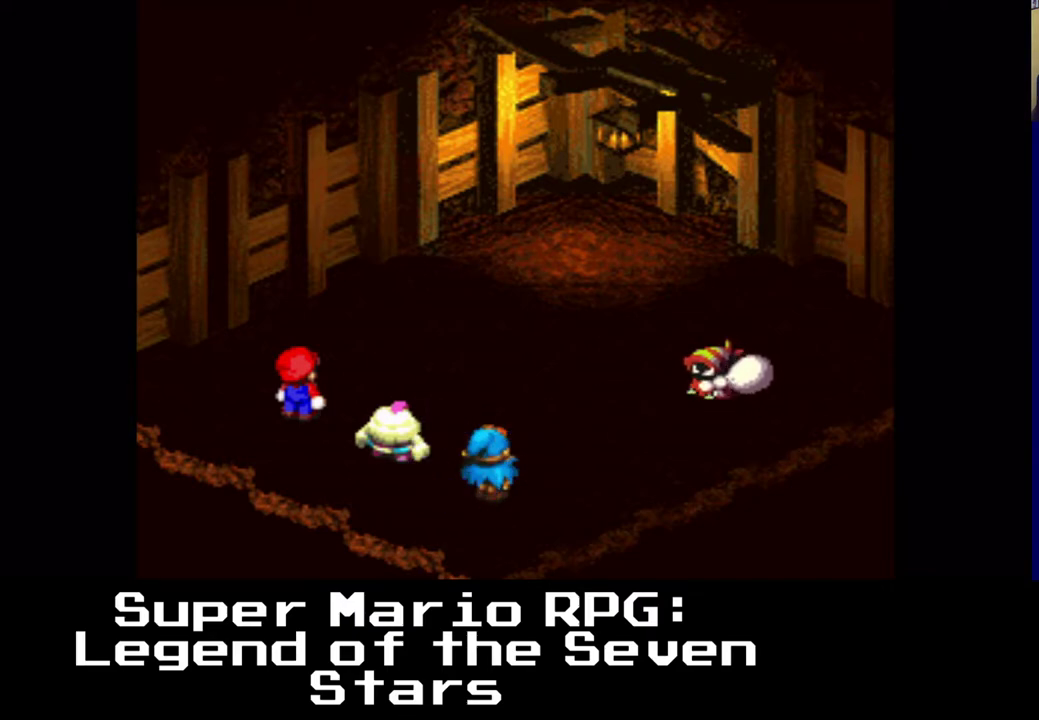
{"buttons": ["B"], "events": [[433, "B", "down"]]}
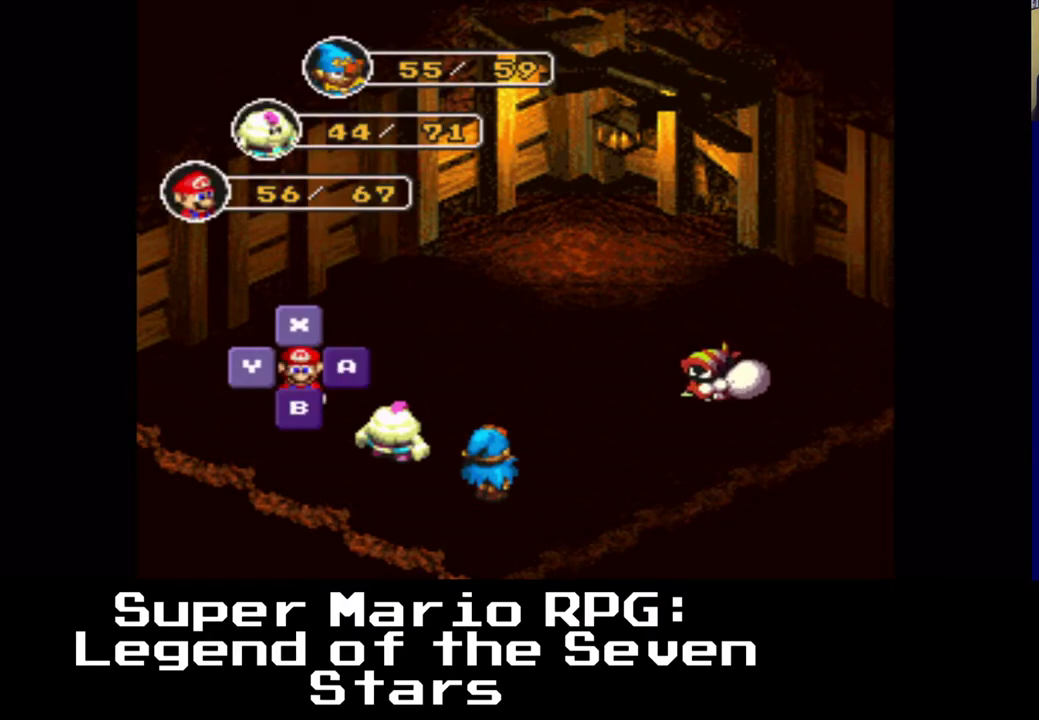
{"buttons": ["B"], "events": [[100, "B", "up"], [400, "B", "down"]]}
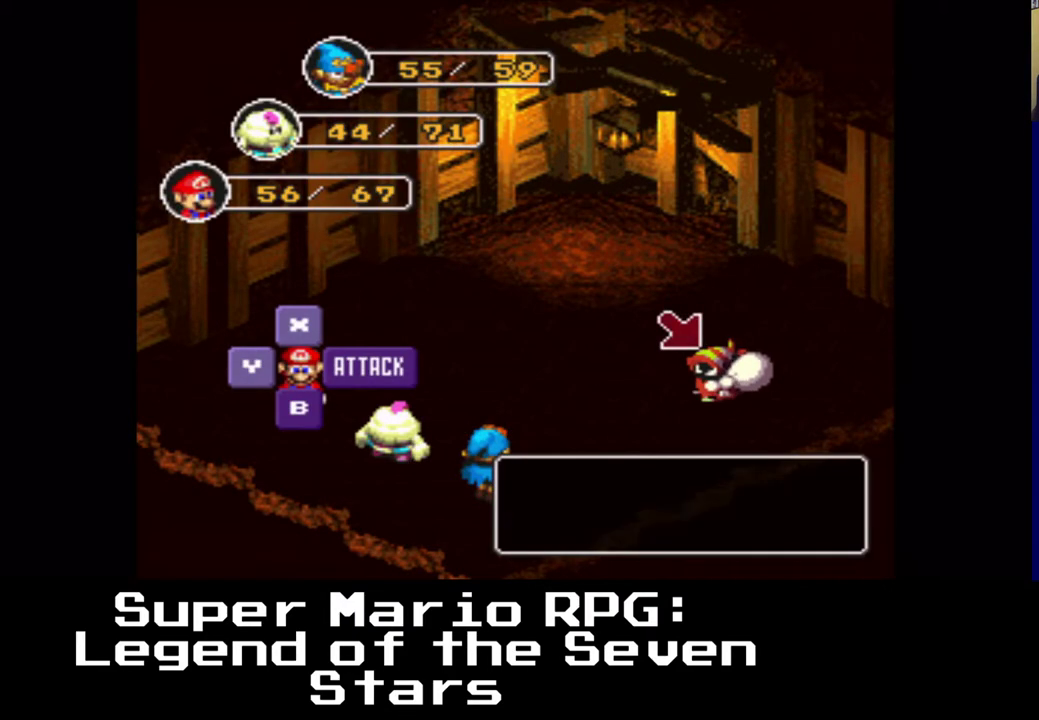
{"buttons": [], "events": [[67, "B", "up"]]}
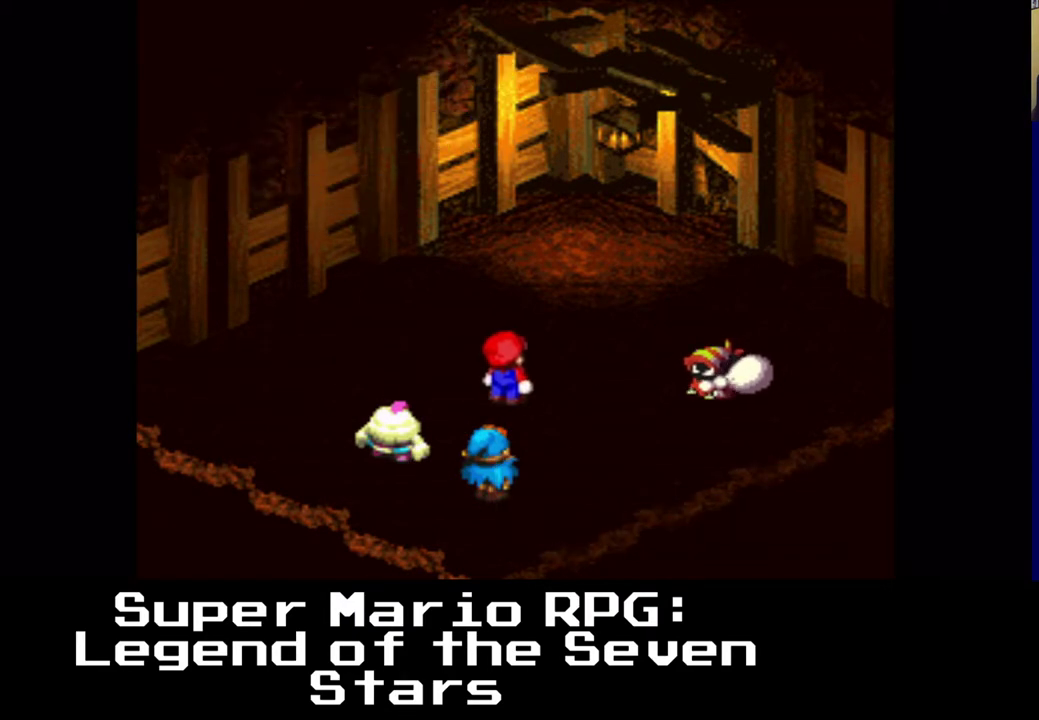
{"buttons": ["B"], "events": [[317, "B", "down"]]}
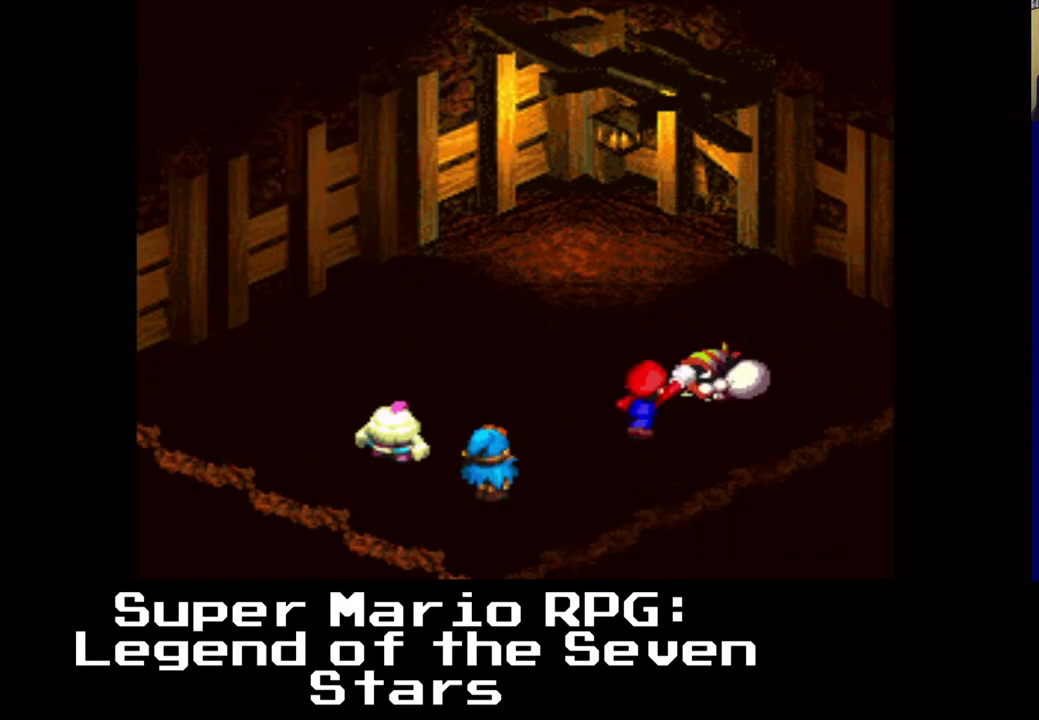
{"buttons": ["B"], "events": [[50, "B", "up"], [250, "B", "down"], [350, "B", "up"], [467, "B", "down"]]}
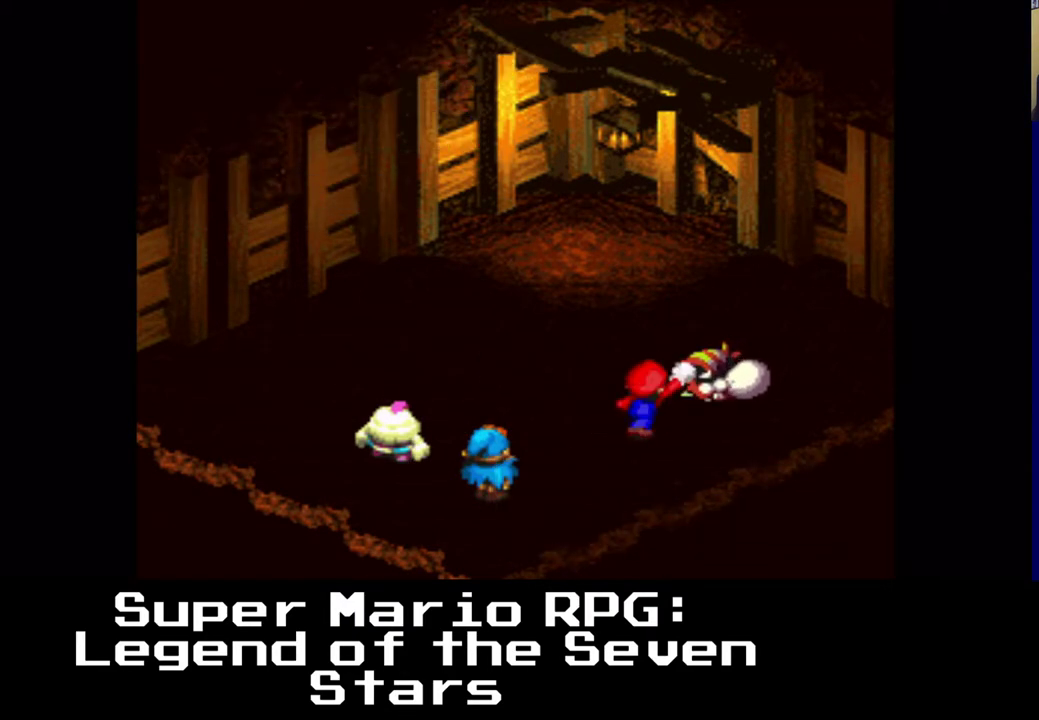
{"buttons": [], "events": [[50, "B", "up"]]}